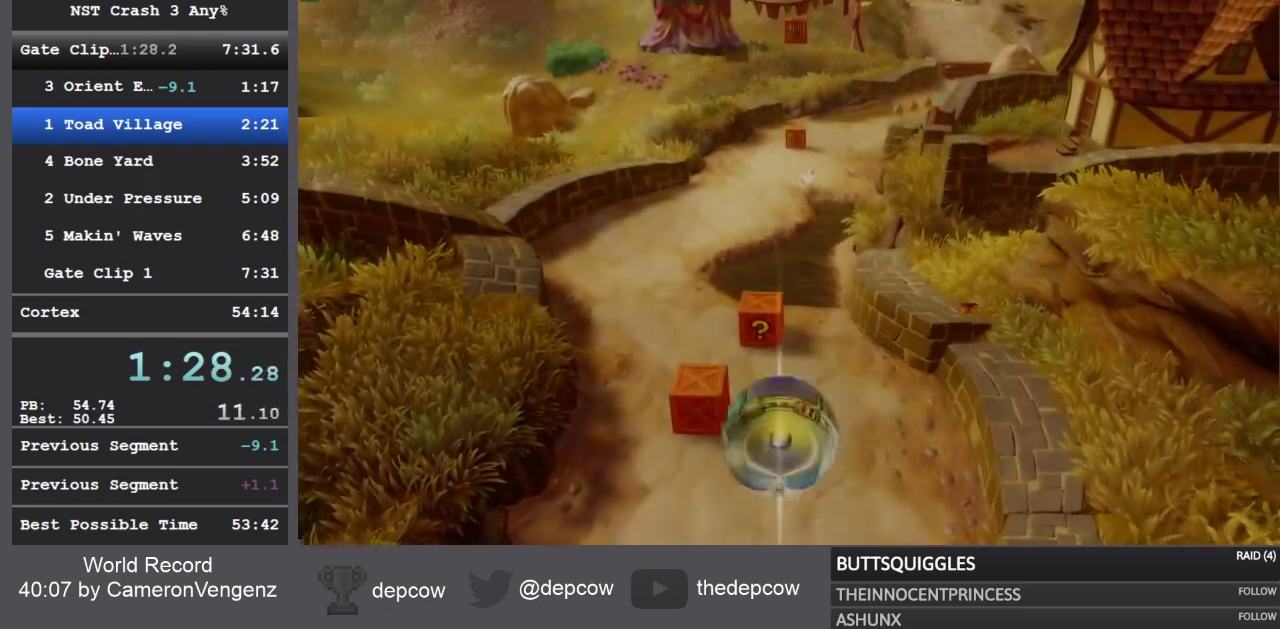
Gameplay with a controller (PlayStation layout); each line is a JSON object with the inputs held at the frame after it (dt_ms = milliseconds from this image to that frame). "events" lists button and stick changes between this image and that frame as [ms after this image, input, new state], when the widget could be followed in between.
{"dt_ms": 500, "buttons": [], "left_stick": "up-right", "right_stick": "center", "events": [[367, "left_stick", "up-right"]]}
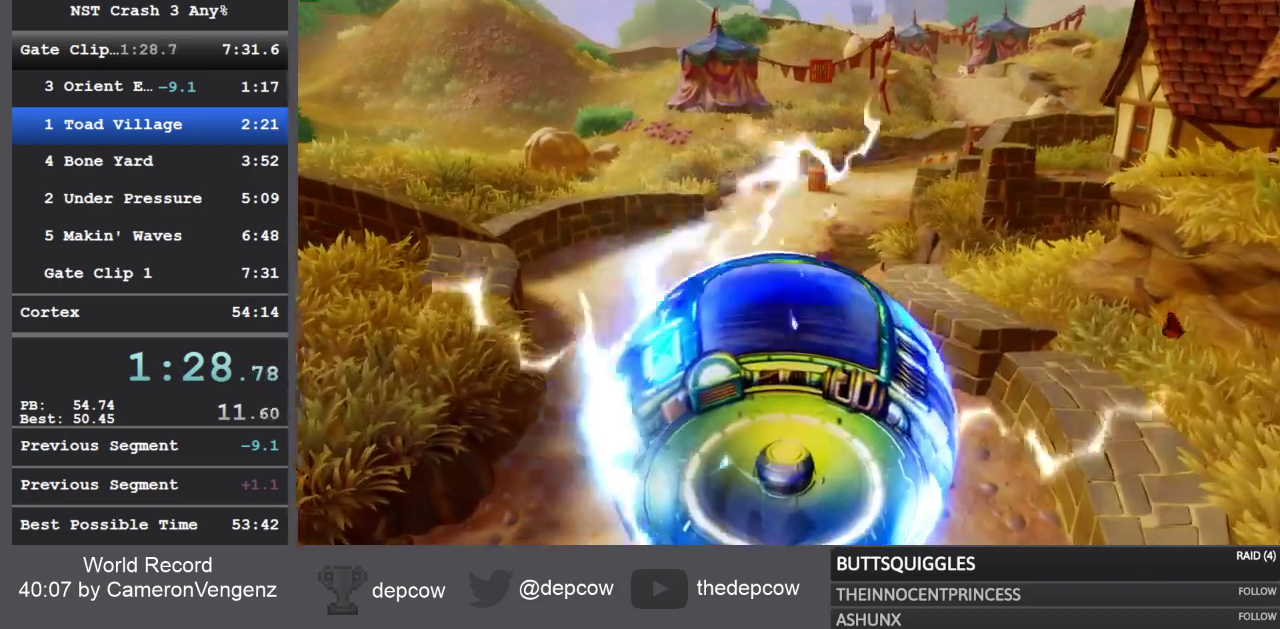
{"dt_ms": 500, "buttons": [], "left_stick": "up-right", "right_stick": "center", "events": []}
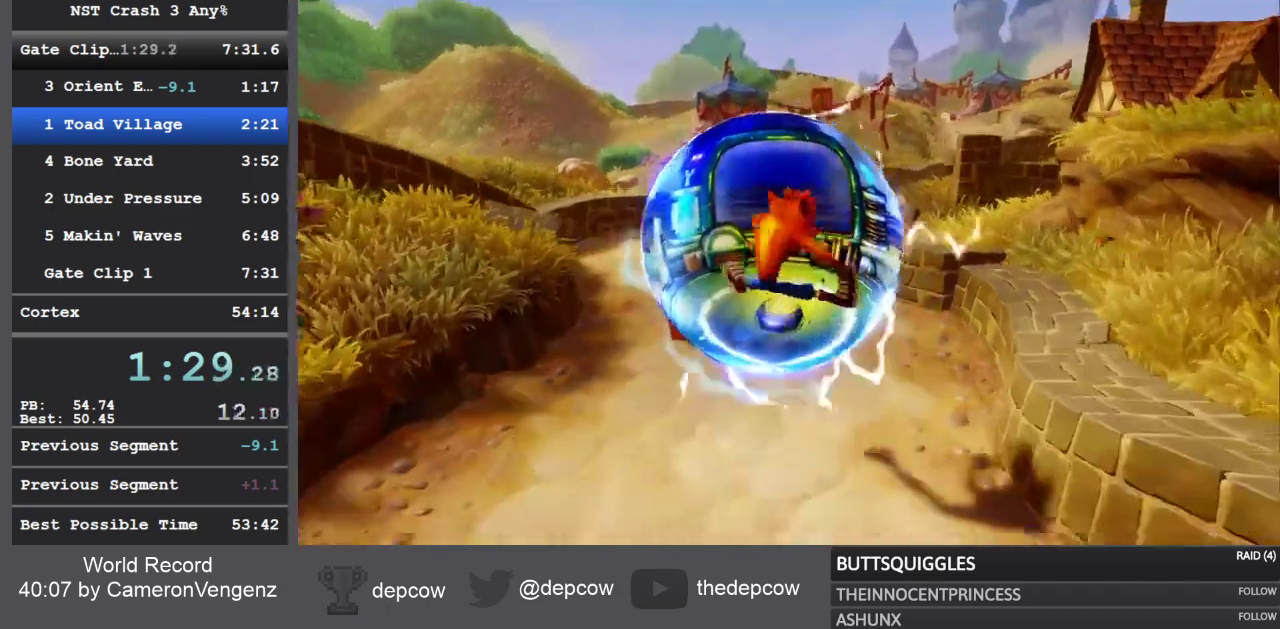
{"dt_ms": 500, "buttons": [], "left_stick": "up-right", "right_stick": "center", "events": []}
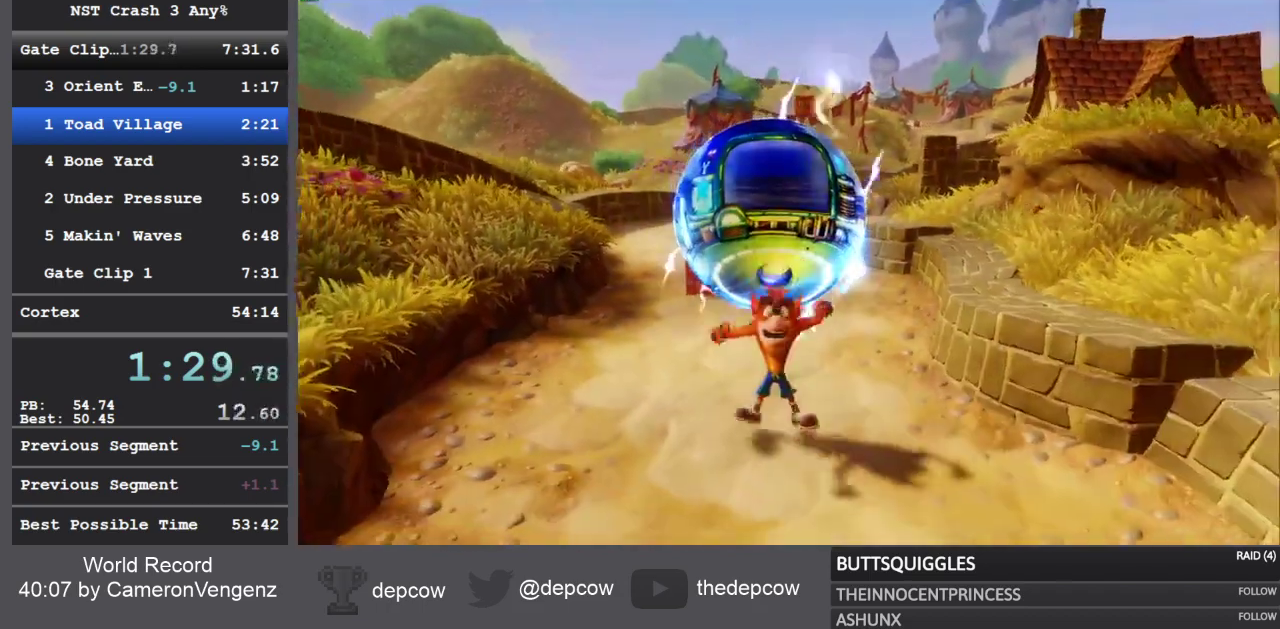
{"dt_ms": 500, "buttons": [], "left_stick": "up-right", "right_stick": "center", "events": []}
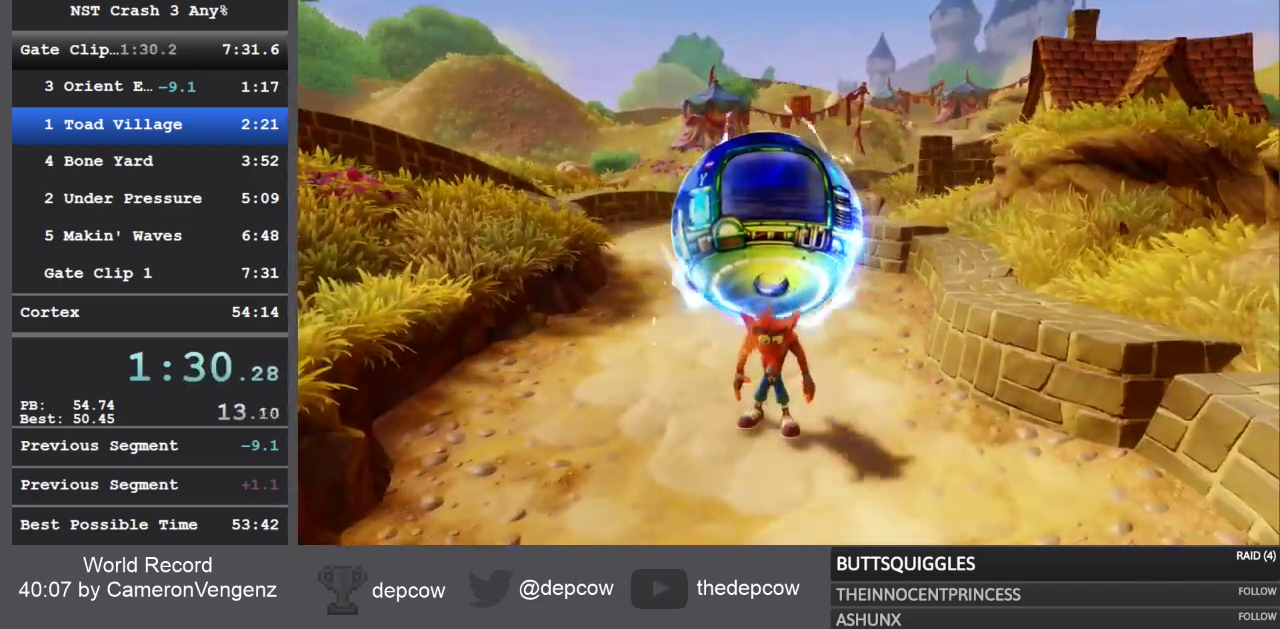
{"dt_ms": 500, "buttons": [], "left_stick": "up-right", "right_stick": "center", "events": [[300, "R1", "down"], [383, "SQUARE", "down"], [417, "CROSS", "down"], [450, "R1", "up"], [483, "CROSS", "up"], [483, "SQUARE", "up"]]}
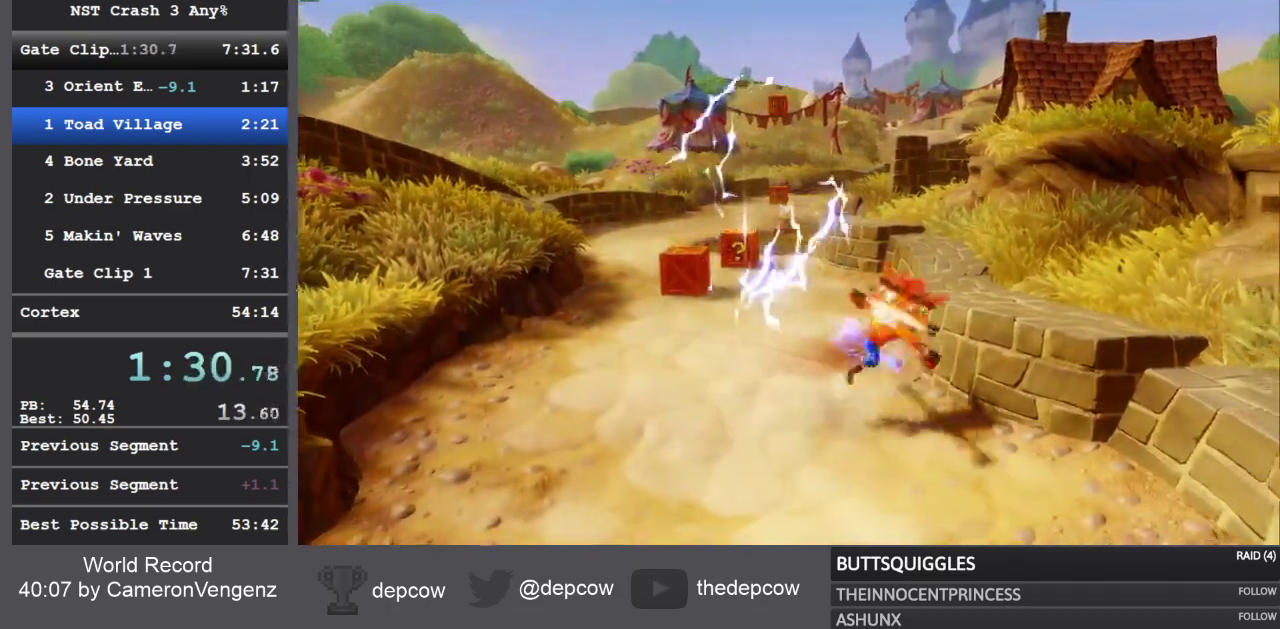
{"dt_ms": 500, "buttons": [], "left_stick": "up-right", "right_stick": "center", "events": [[300, "R1", "down"], [467, "R1", "up"]]}
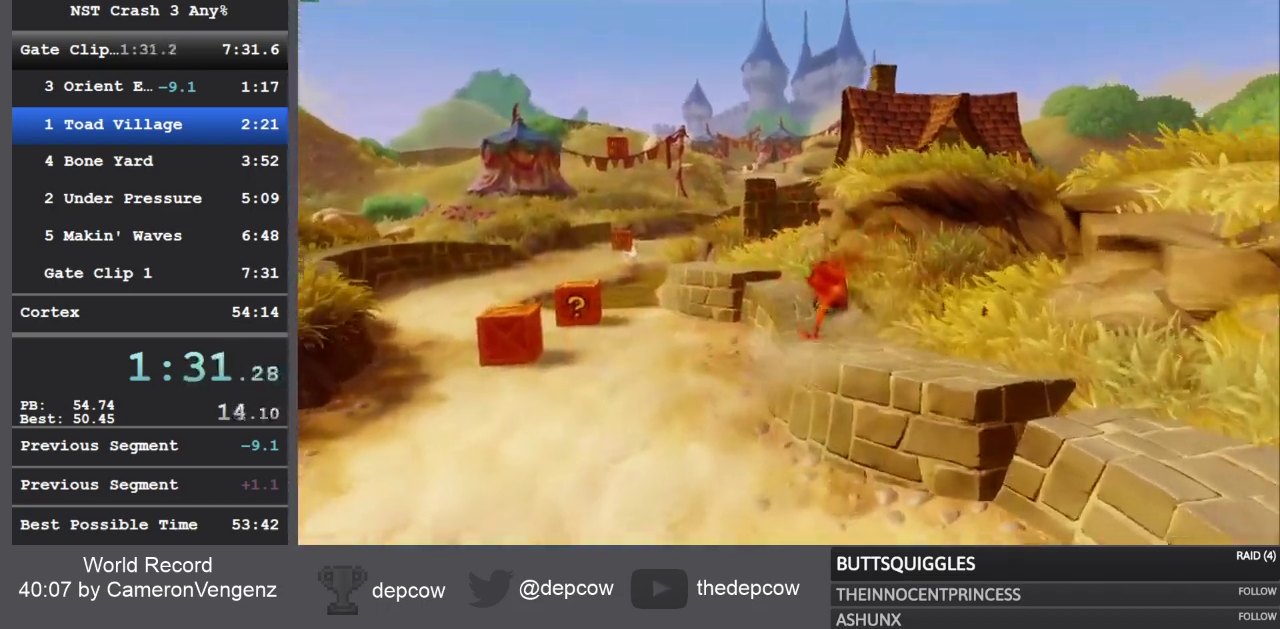
{"dt_ms": 500, "buttons": [], "left_stick": "up-right", "right_stick": "center", "events": [[100, "SQUARE", "down"], [283, "SQUARE", "up"]]}
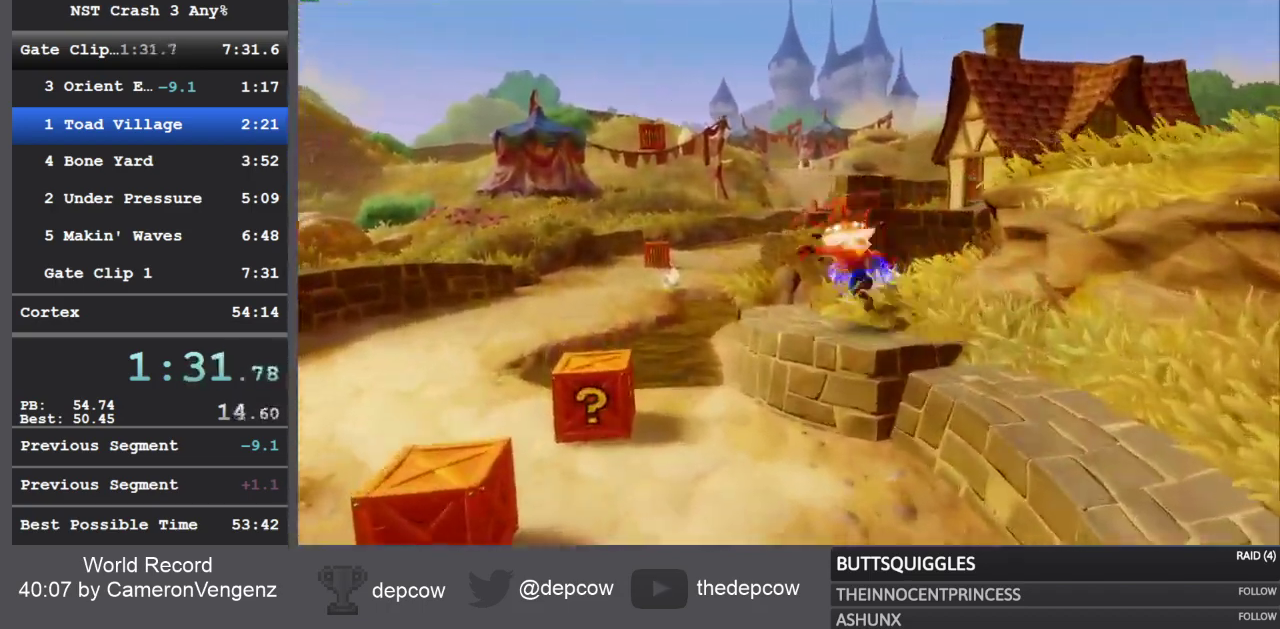
{"dt_ms": 500, "buttons": [], "left_stick": "up-right", "right_stick": "center", "events": [[17, "R1", "down"], [183, "R1", "up"], [317, "SQUARE", "down"], [500, "SQUARE", "up"]]}
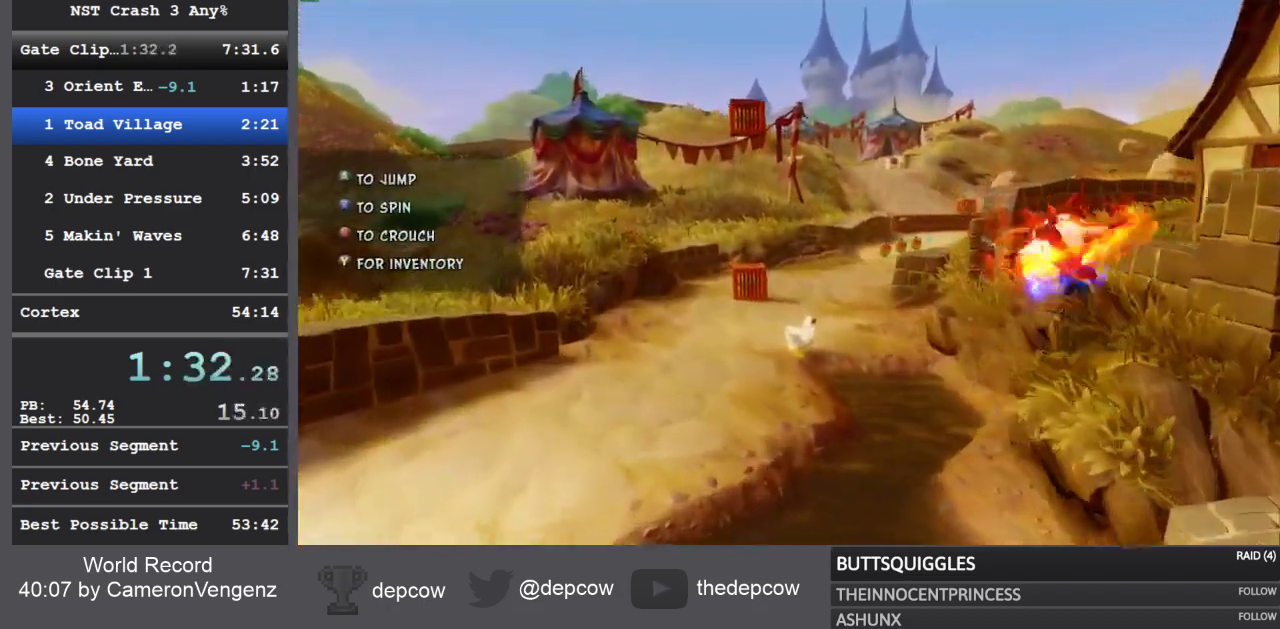
{"dt_ms": 500, "buttons": [], "left_stick": "up", "right_stick": "center", "events": [[233, "R1", "down"], [417, "R1", "up"], [450, "left_stick", "up"]]}
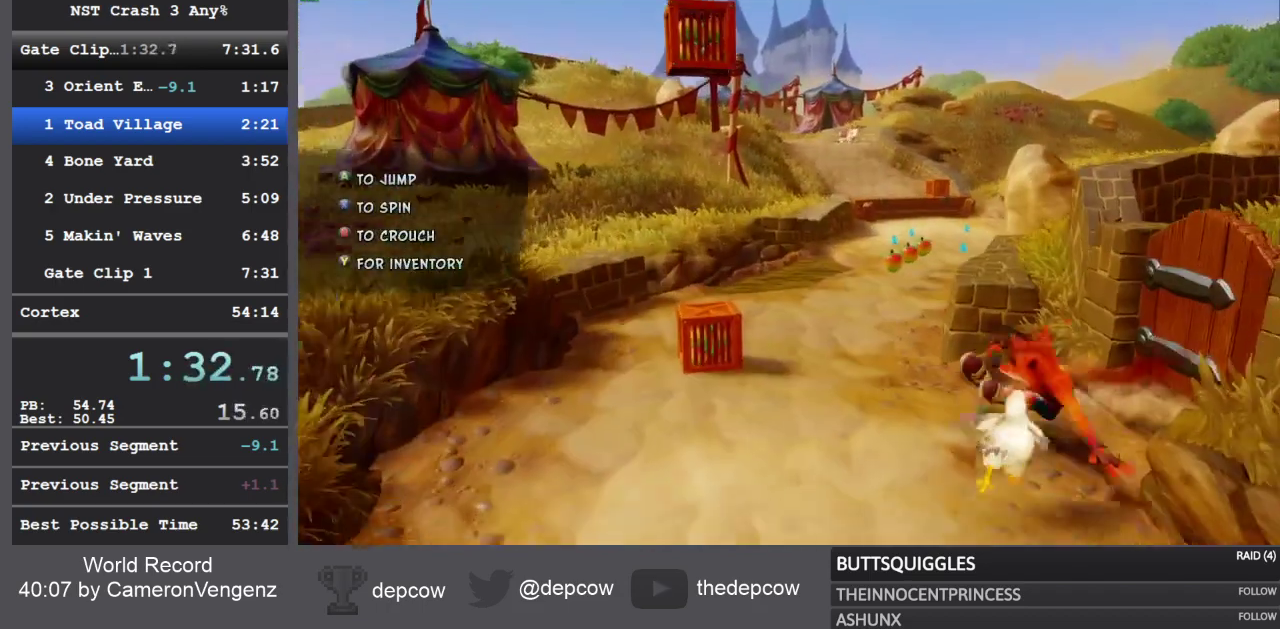
{"dt_ms": 500, "buttons": ["R1"], "left_stick": "up", "right_stick": "center", "events": [[33, "SQUARE", "down"], [233, "SQUARE", "up"], [467, "R1", "down"]]}
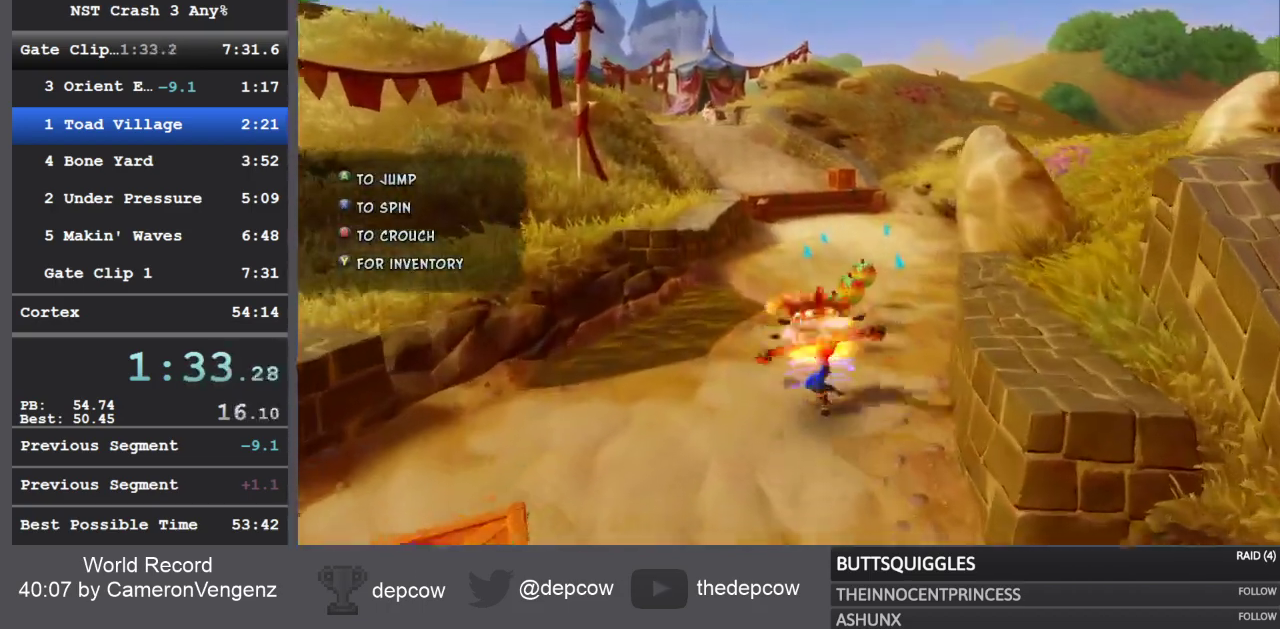
{"dt_ms": 500, "buttons": [], "left_stick": "up", "right_stick": "center", "events": [[133, "R1", "up"], [267, "SQUARE", "down"], [483, "SQUARE", "up"]]}
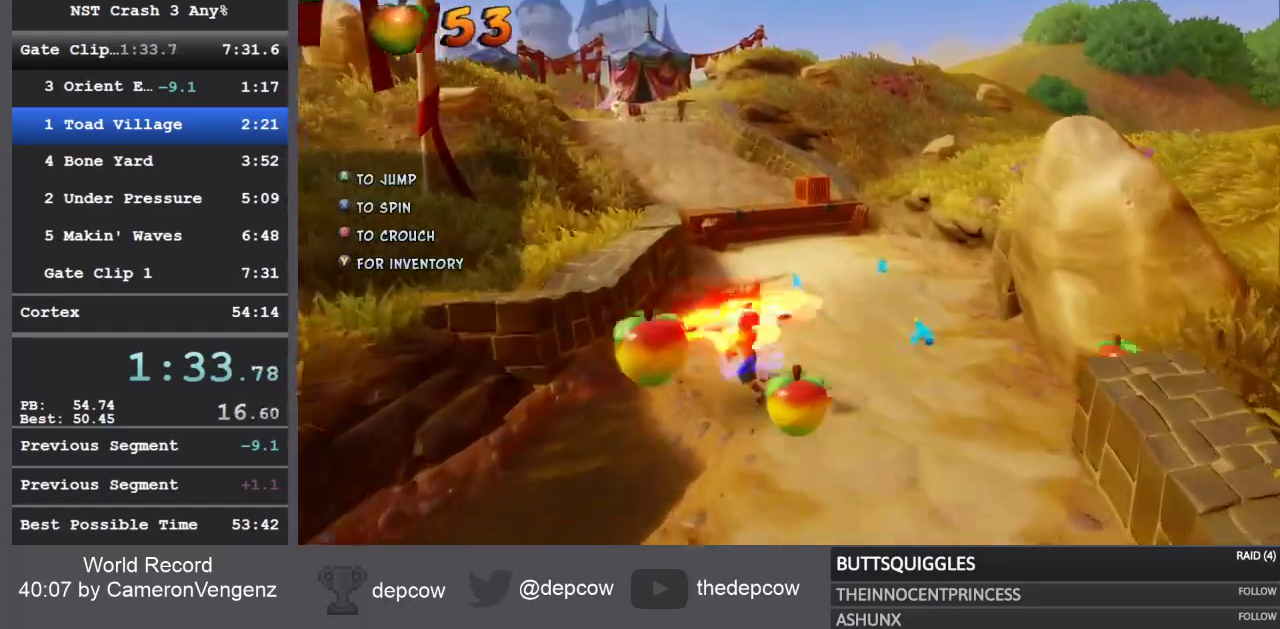
{"dt_ms": 500, "buttons": ["SQUARE"], "left_stick": "up", "right_stick": "center", "events": [[283, "R1", "down"], [383, "R1", "up"], [483, "SQUARE", "down"]]}
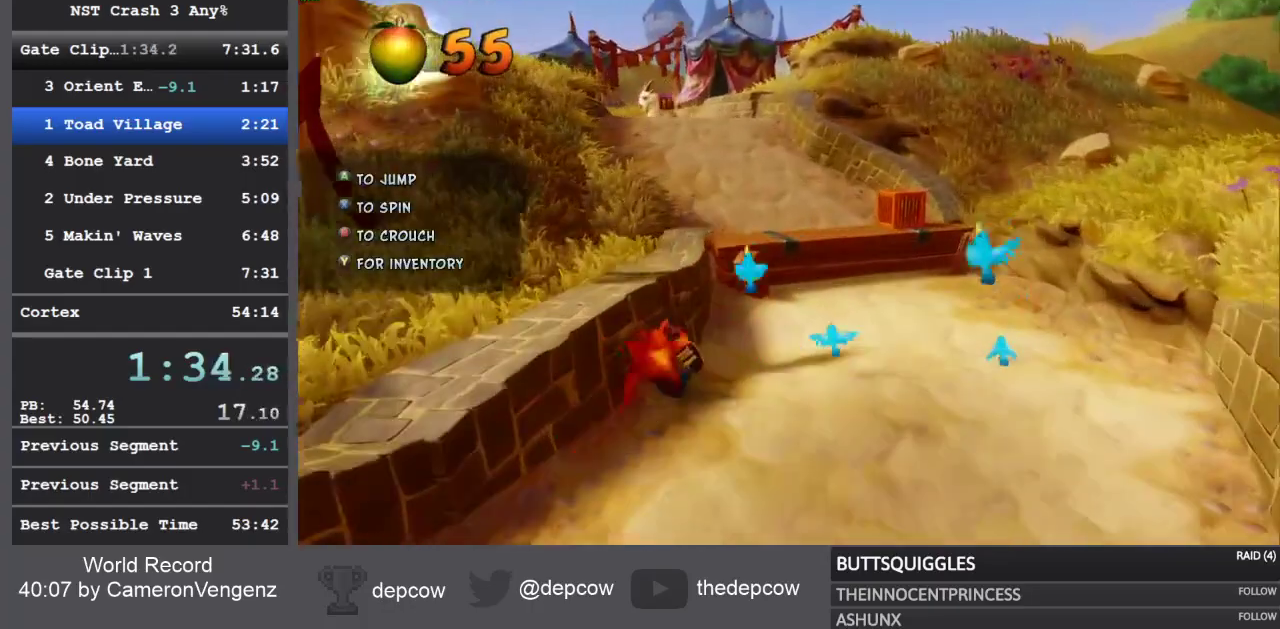
{"dt_ms": 500, "buttons": ["R1"], "left_stick": "up", "right_stick": "center", "events": [[50, "CROSS", "down"], [150, "SQUARE", "up"], [167, "CROSS", "up"], [450, "R1", "down"]]}
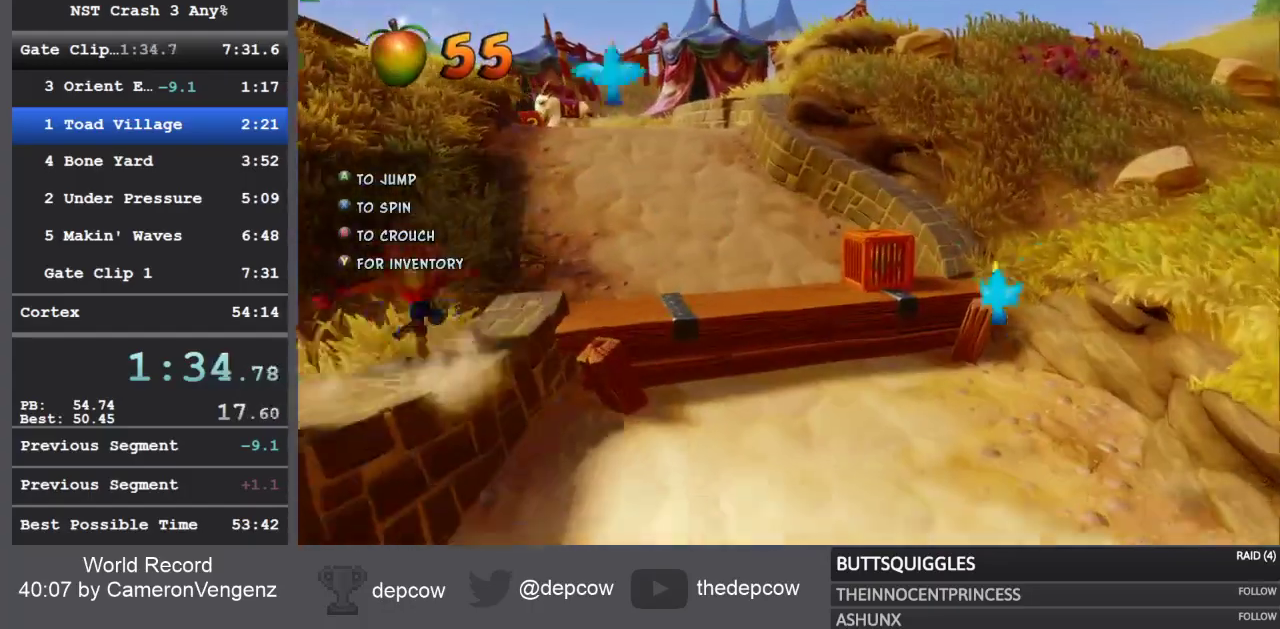
{"dt_ms": 1000, "buttons": ["SQUARE"], "left_stick": "up", "right_stick": "center"}
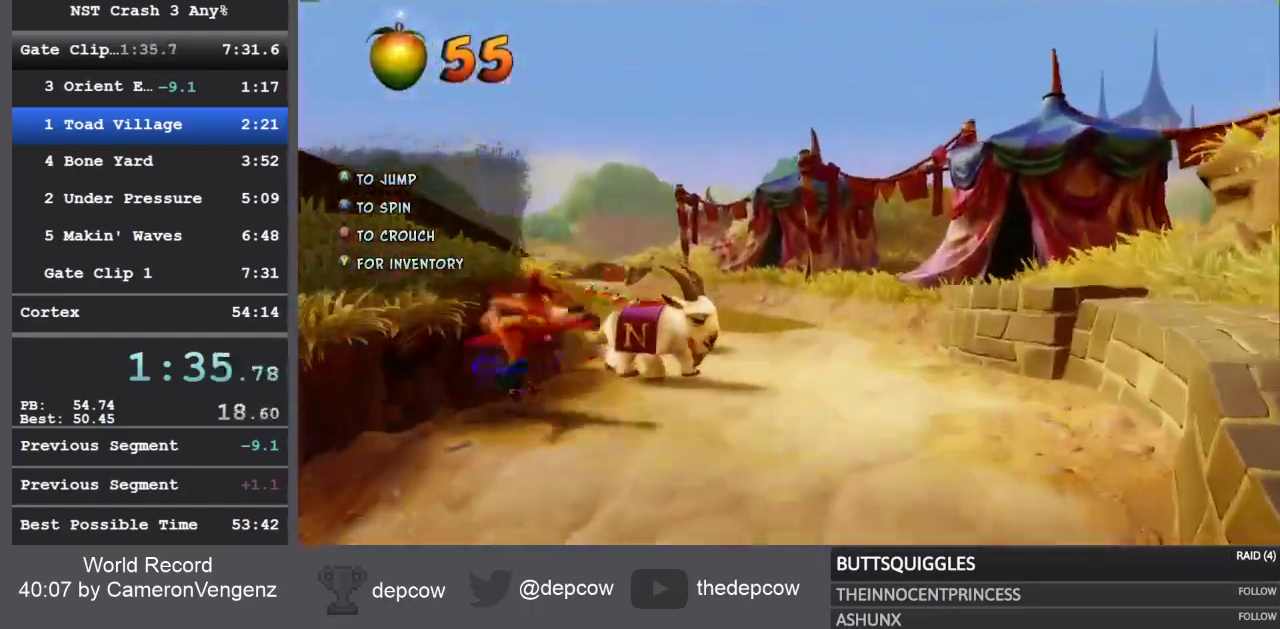
{"dt_ms": 1000, "buttons": [], "left_stick": "up", "right_stick": "center"}
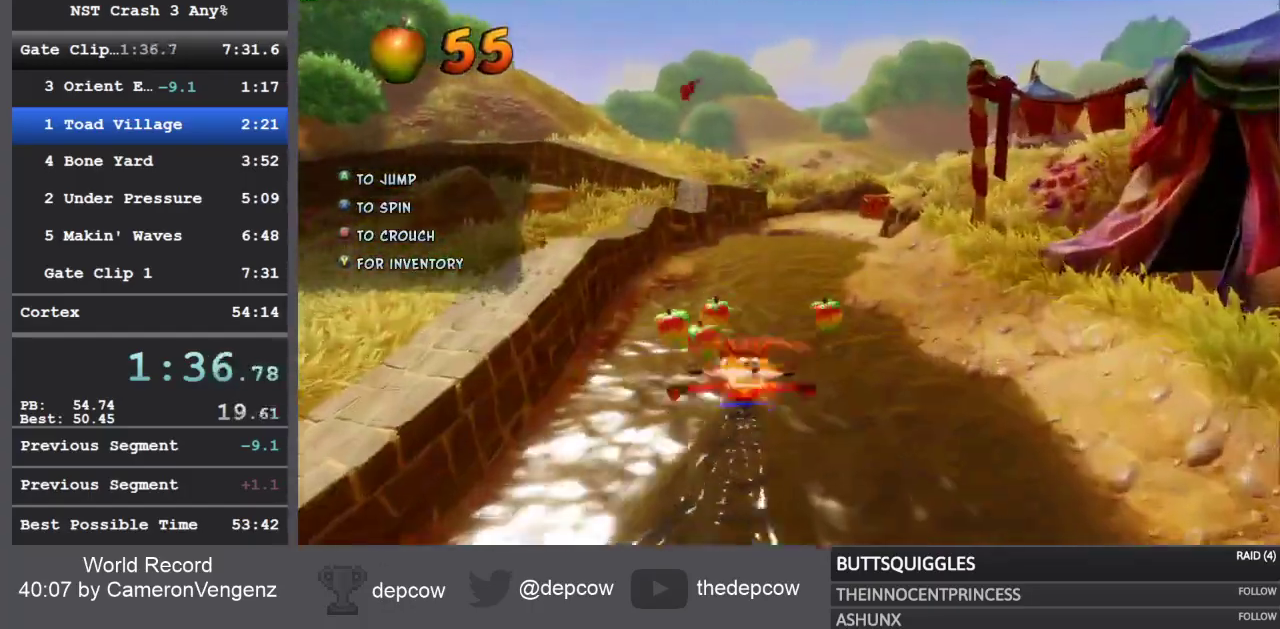
{"dt_ms": 500, "buttons": ["SQUARE"], "left_stick": "up", "right_stick": "center", "events": [[50, "R1", "down"], [217, "R1", "up"], [333, "SQUARE", "down"]]}
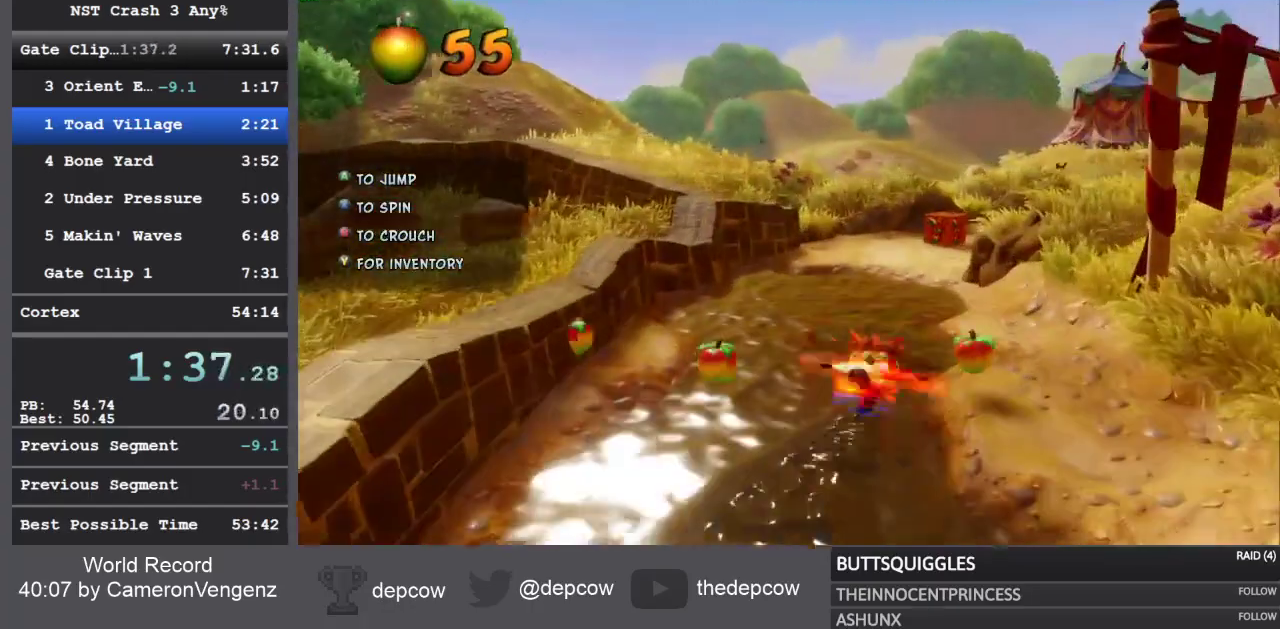
{"dt_ms": 500, "buttons": [], "left_stick": "up", "right_stick": "center", "events": [[50, "SQUARE", "up"], [283, "R1", "down"], [450, "R1", "up"]]}
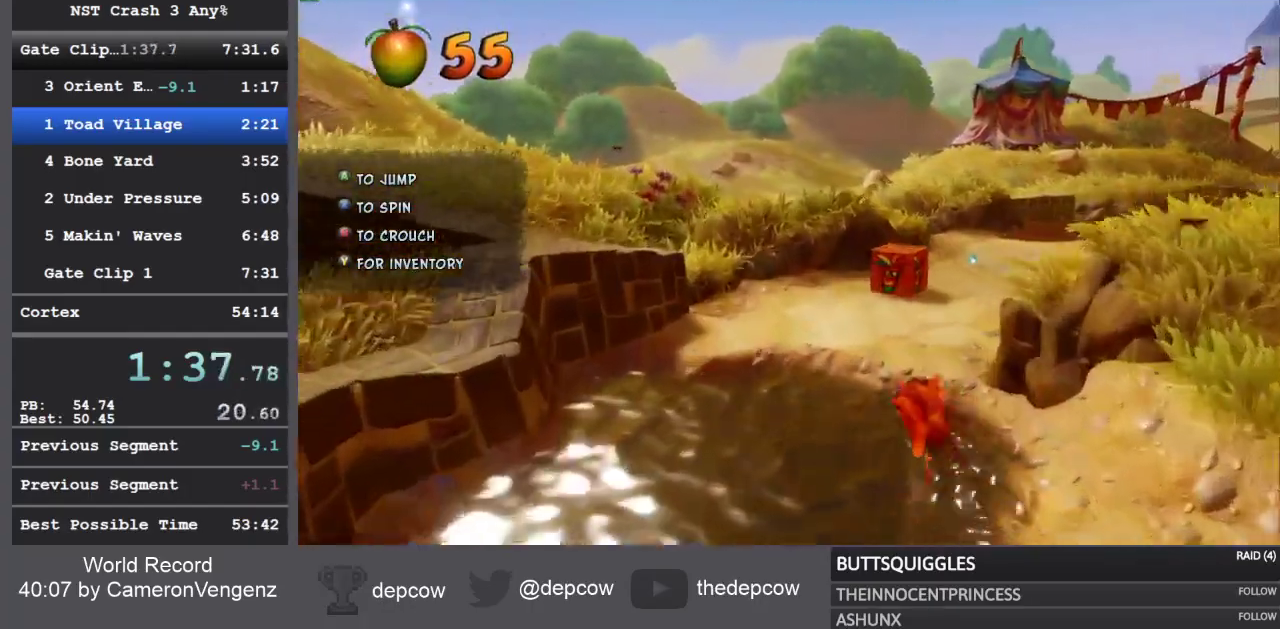
{"dt_ms": 1000, "buttons": ["SQUARE", "L3"], "left_stick": "up", "right_stick": "center"}
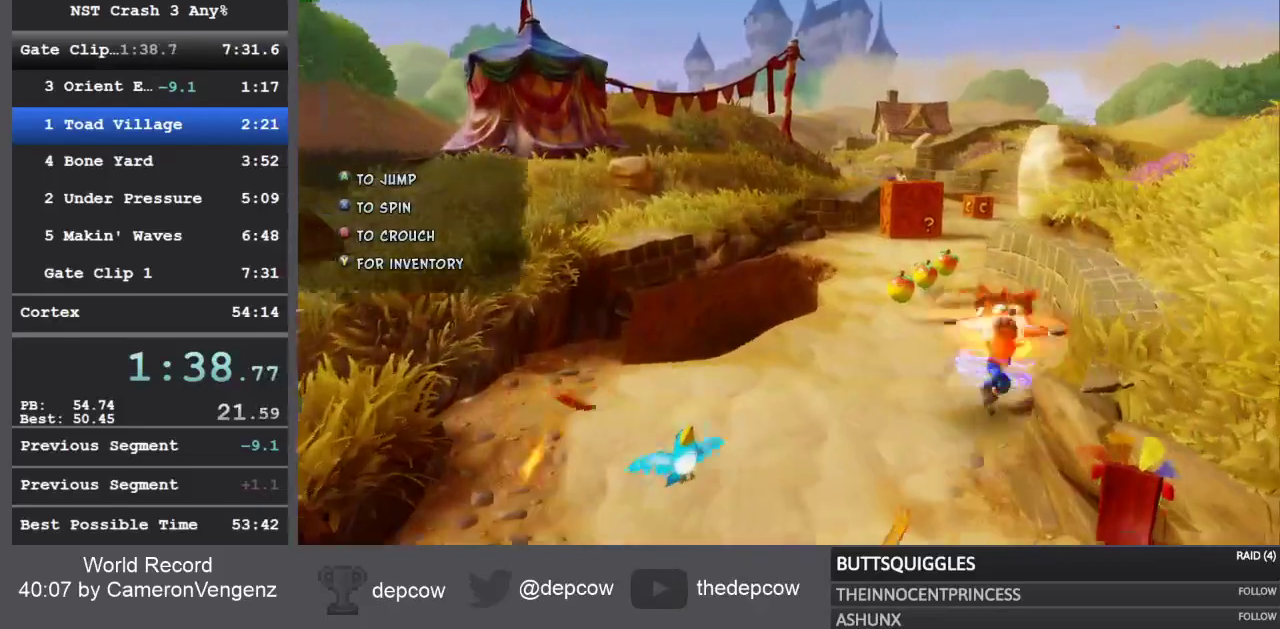
{"dt_ms": 500, "buttons": ["L3"], "left_stick": "up", "right_stick": "center", "events": [[67, "SQUARE", "up"], [283, "R1", "down"], [450, "R1", "up"]]}